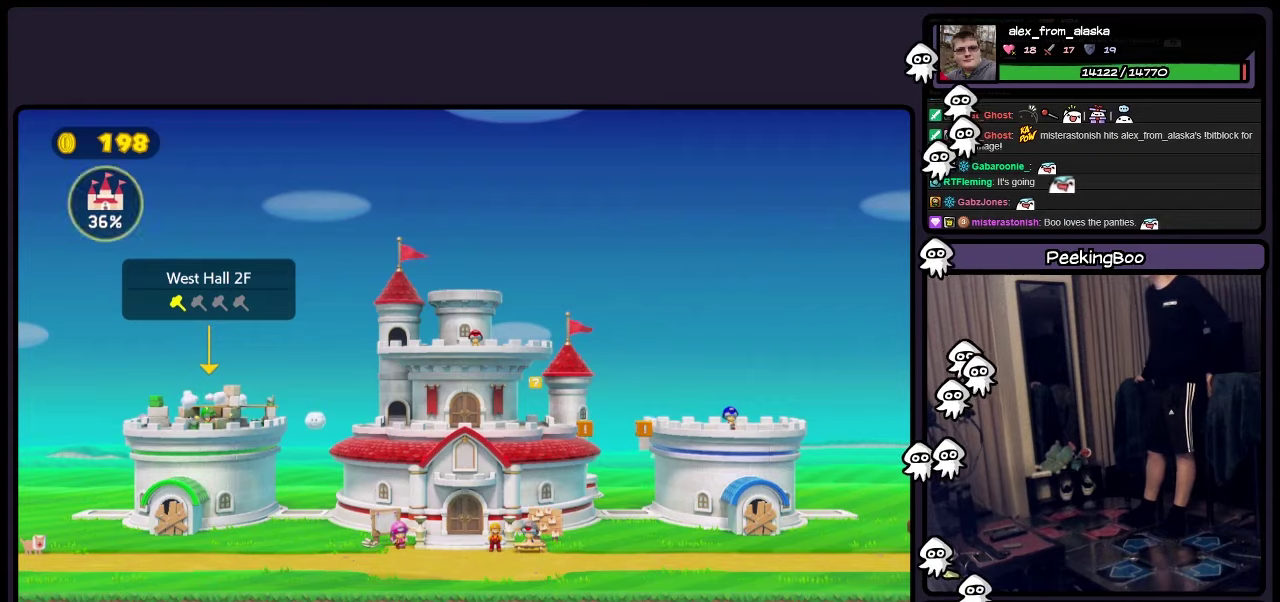
Gameplay with a controller (Nintendo layout); each line is a JSON object with the inputs held at the frame after it. "events" lists button and stick changes between this image and that frame as [ms after this image, input, new state], when the widget could be followed in between. Not read: DPAD_LEFT L3 R3.
{"buttons": [], "events": []}
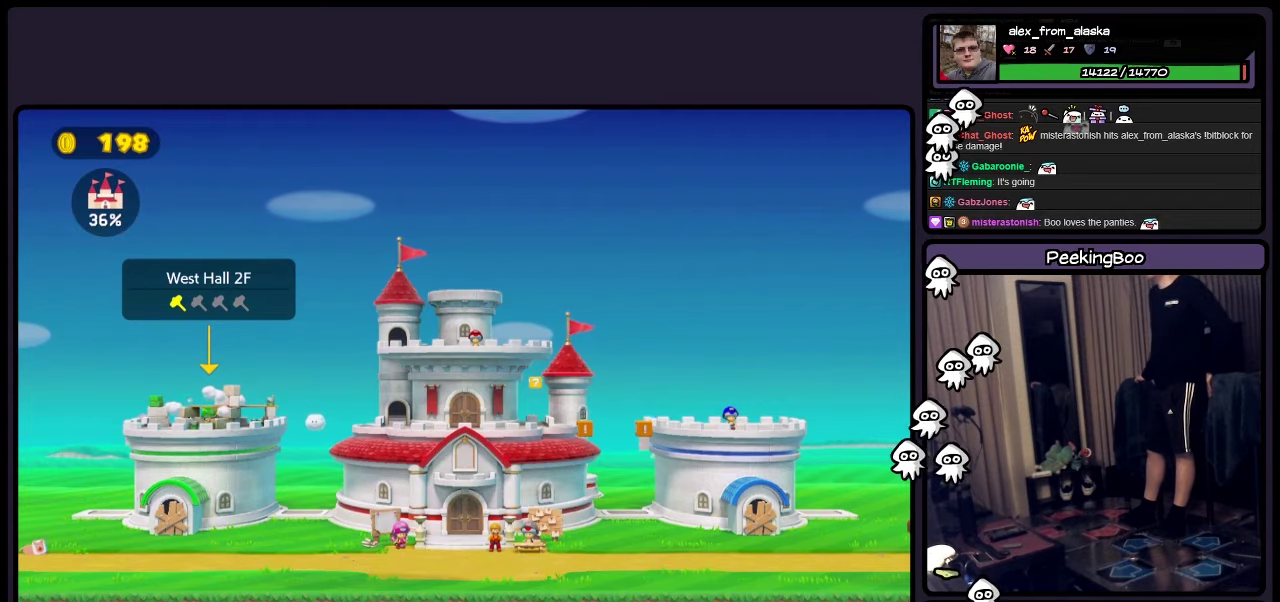
{"buttons": [], "events": []}
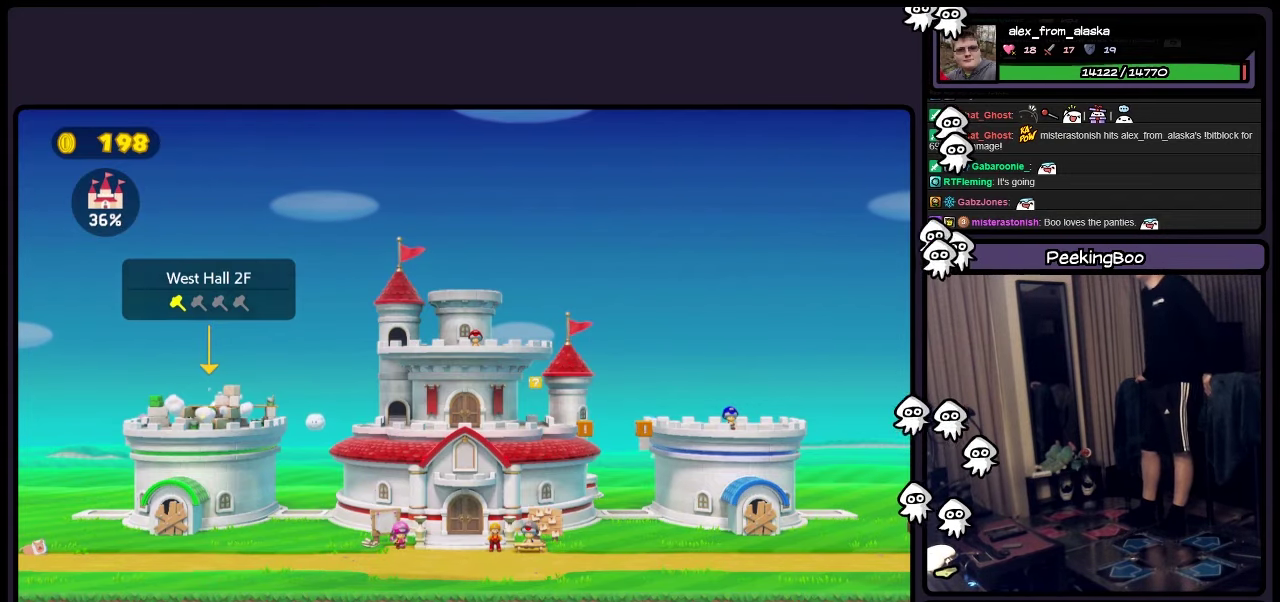
{"buttons": [], "events": [[317, "B", "down"], [400, "B", "up"]]}
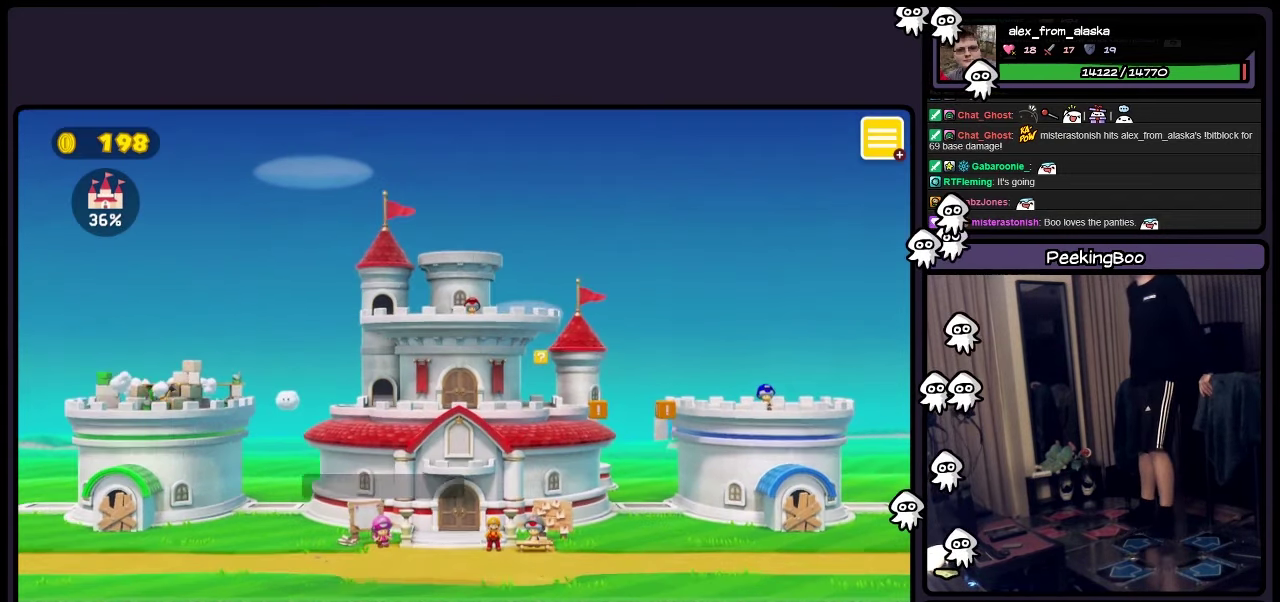
{"buttons": ["B", "DPAD_RIGHT"], "events": [[484, "B", "down"], [484, "DPAD_RIGHT", "down"]]}
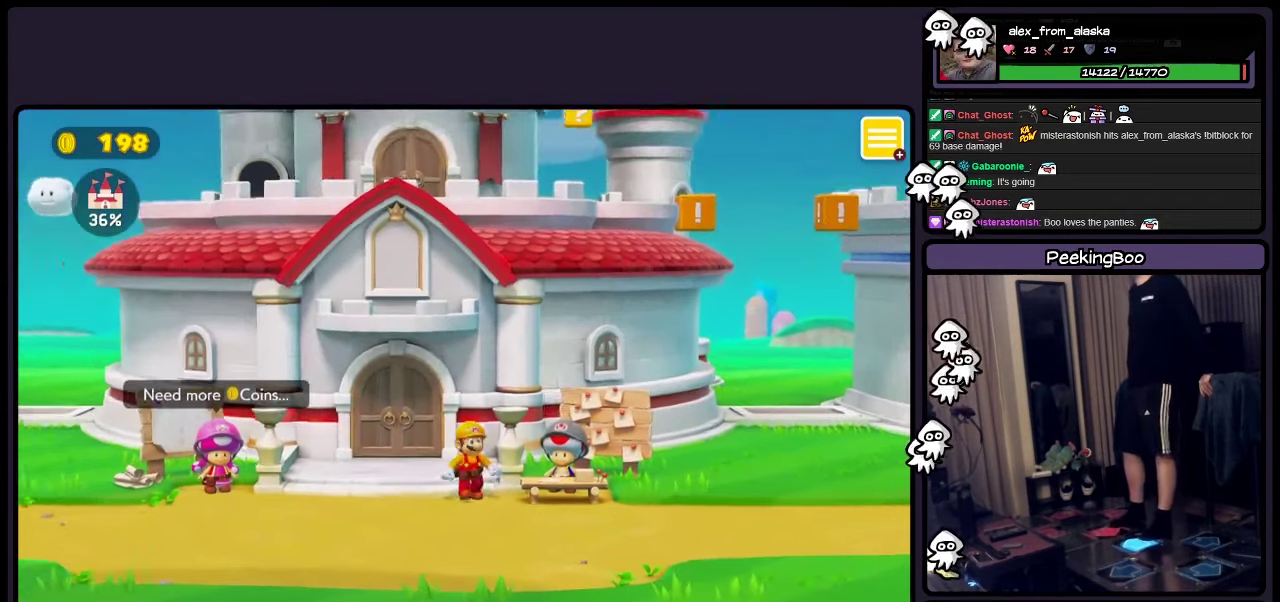
{"buttons": [], "events": [[34, "B", "up"], [34, "Y", "down"], [234, "Y", "up"], [400, "DPAD_RIGHT", "up"]]}
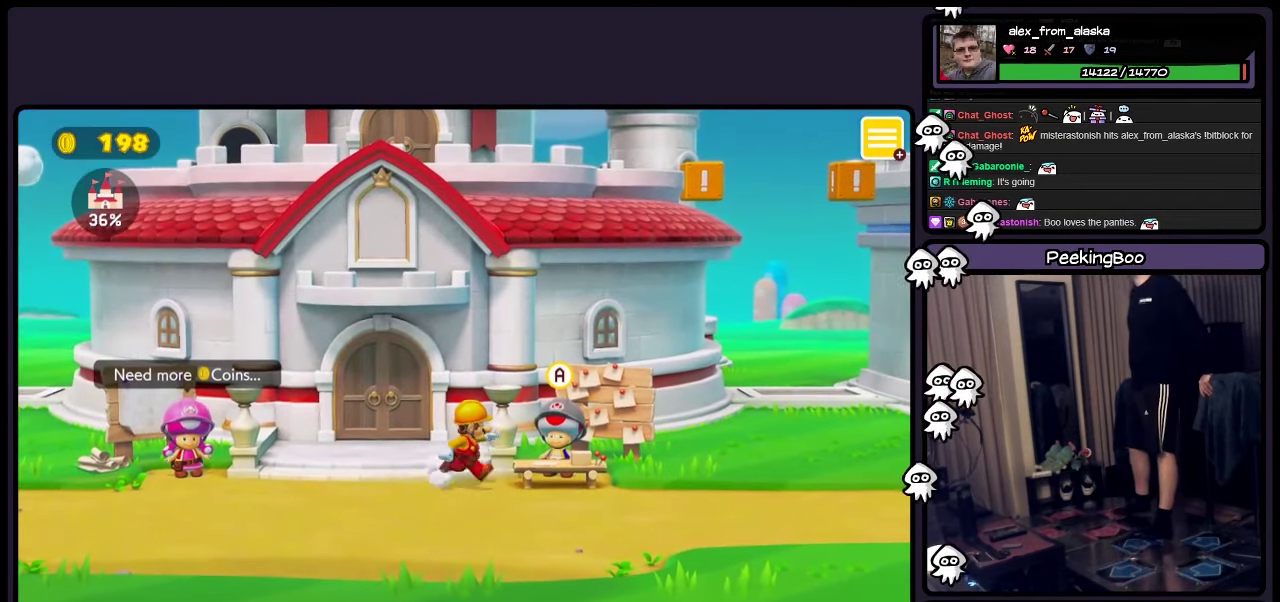
{"buttons": ["B"], "events": [[234, "B", "down"]]}
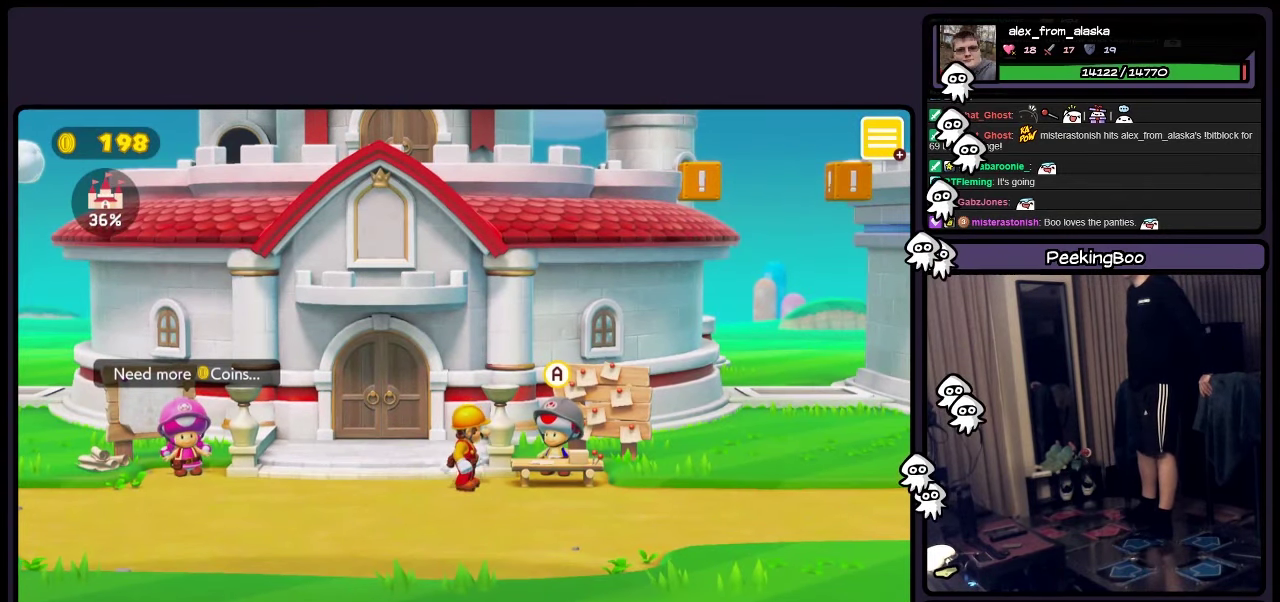
{"buttons": [], "events": [[67, "A", "down"], [234, "A", "up"], [367, "B", "up"]]}
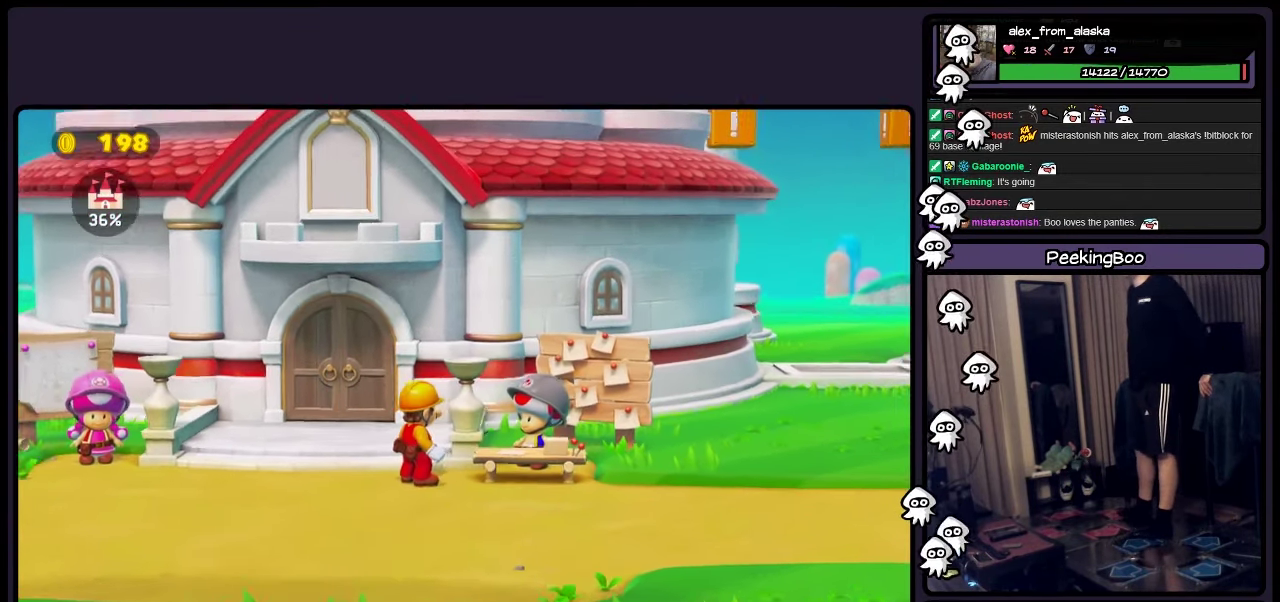
{"buttons": ["A", "B"], "events": [[484, "A", "down"], [484, "B", "down"]]}
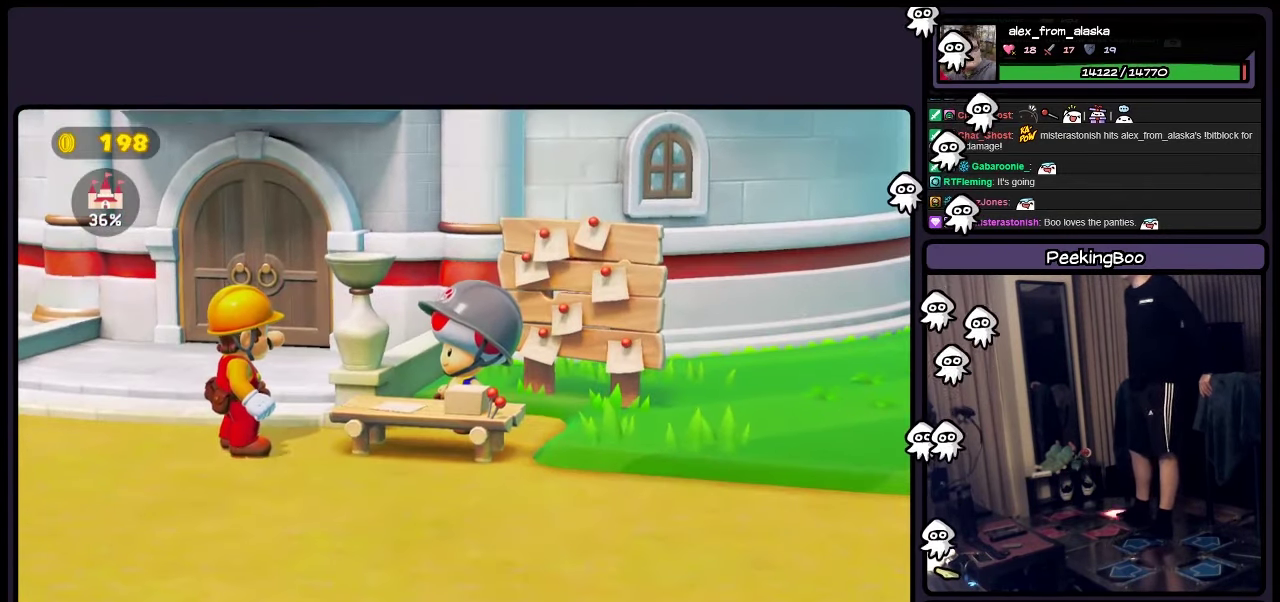
{"buttons": ["A"], "events": [[117, "A", "up"], [117, "B", "up"], [484, "A", "down"]]}
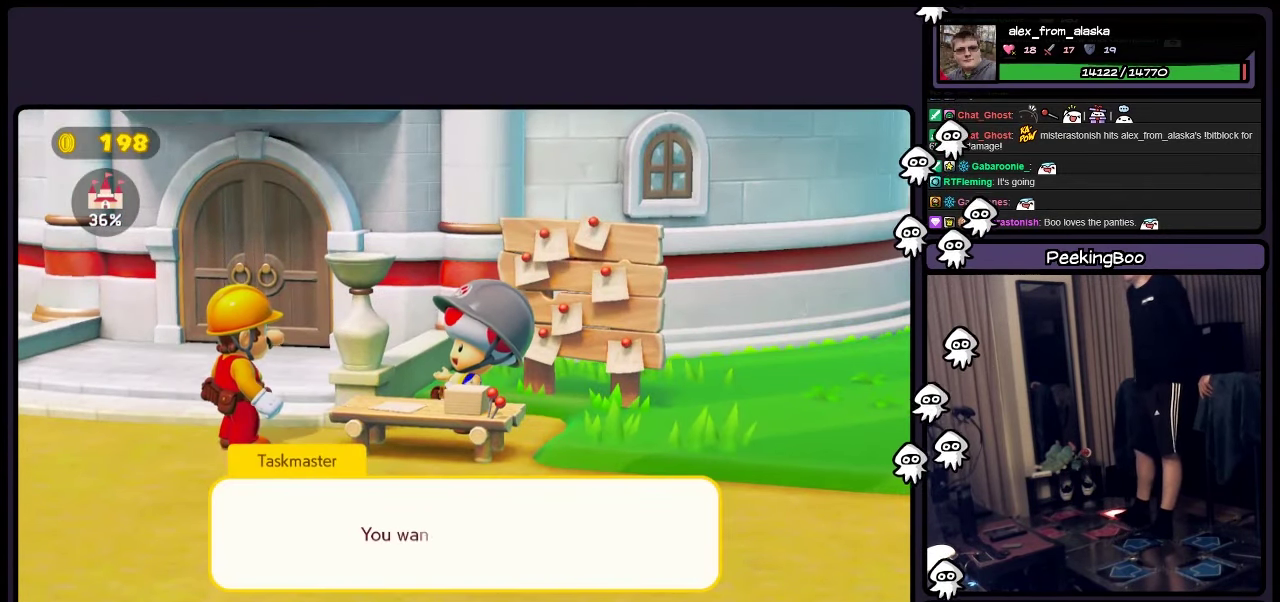
{"buttons": ["A"], "events": [[67, "A", "up"], [284, "A", "down"]]}
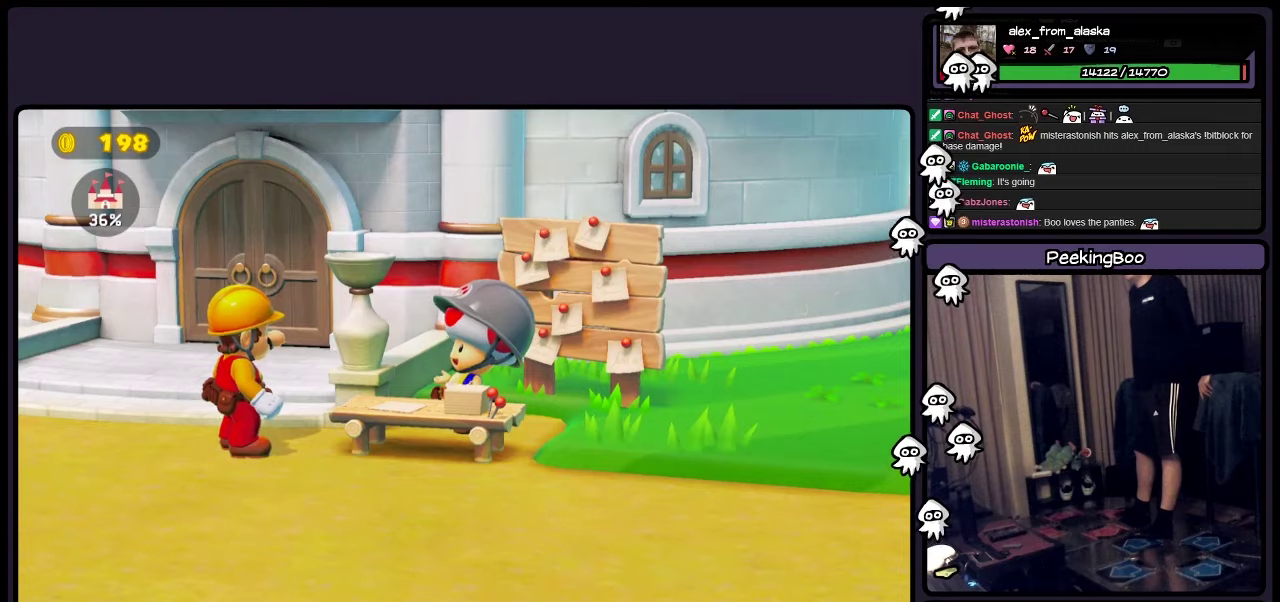
{"buttons": ["B"], "events": [[33, "A", "up"], [483, "B", "down"]]}
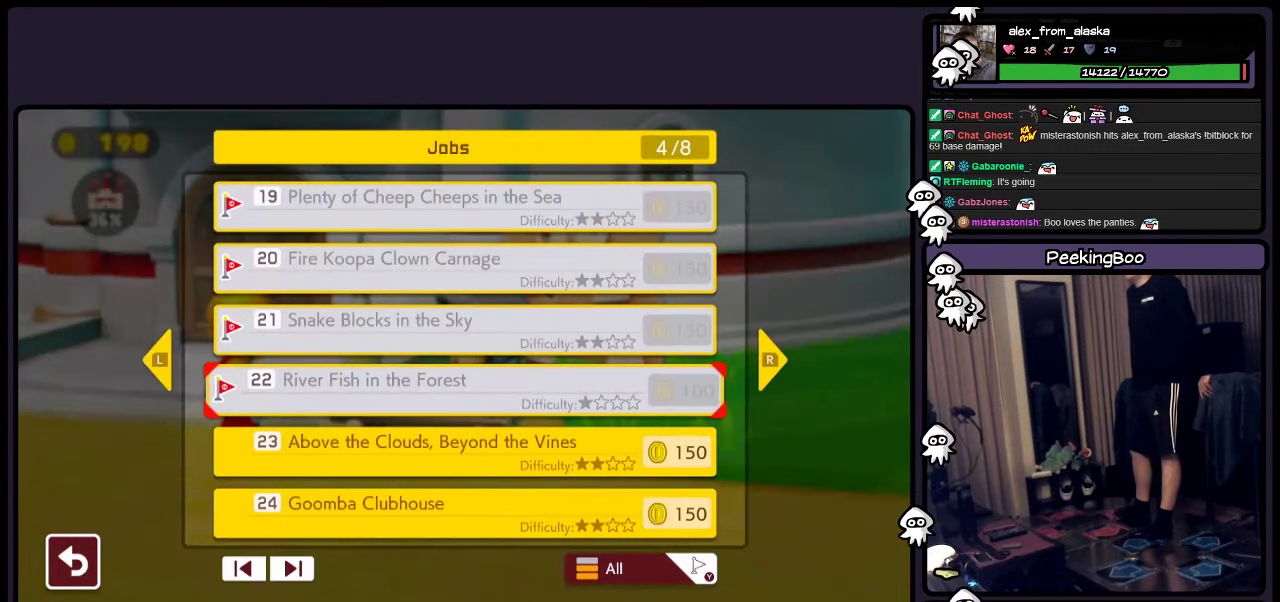
{"buttons": ["B"], "events": []}
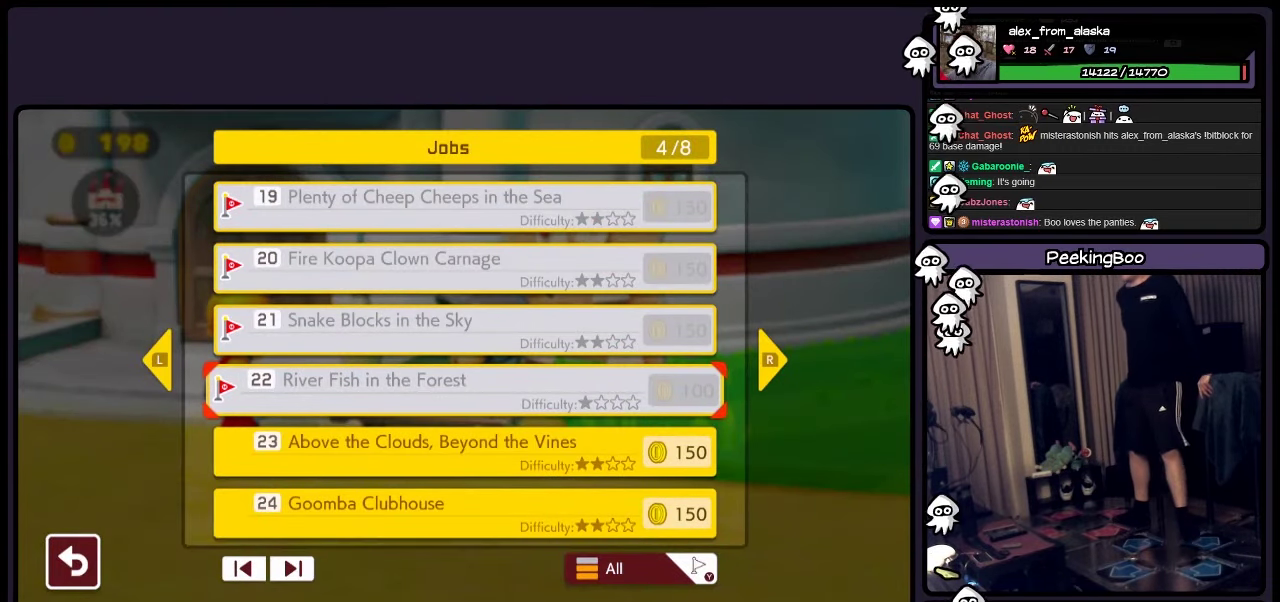
{"buttons": [], "events": [[33, "B", "up"], [66, "DPAD_DOWN", "down"], [150, "DPAD_DOWN", "up"]]}
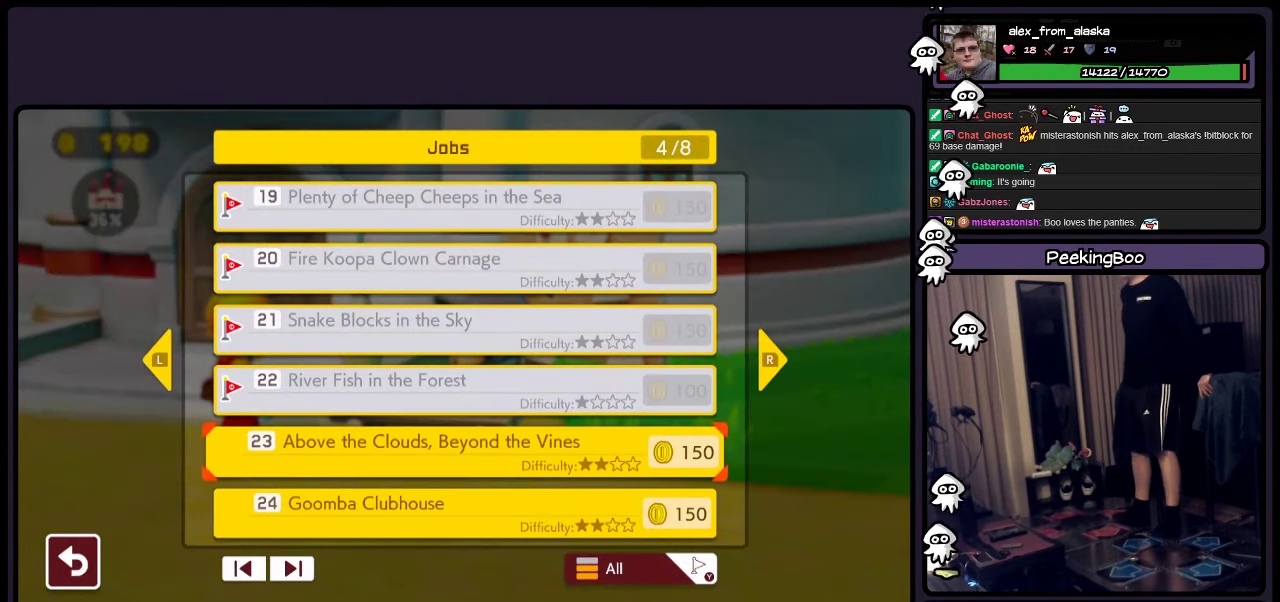
{"buttons": [], "events": [[66, "A", "down"], [233, "A", "up"]]}
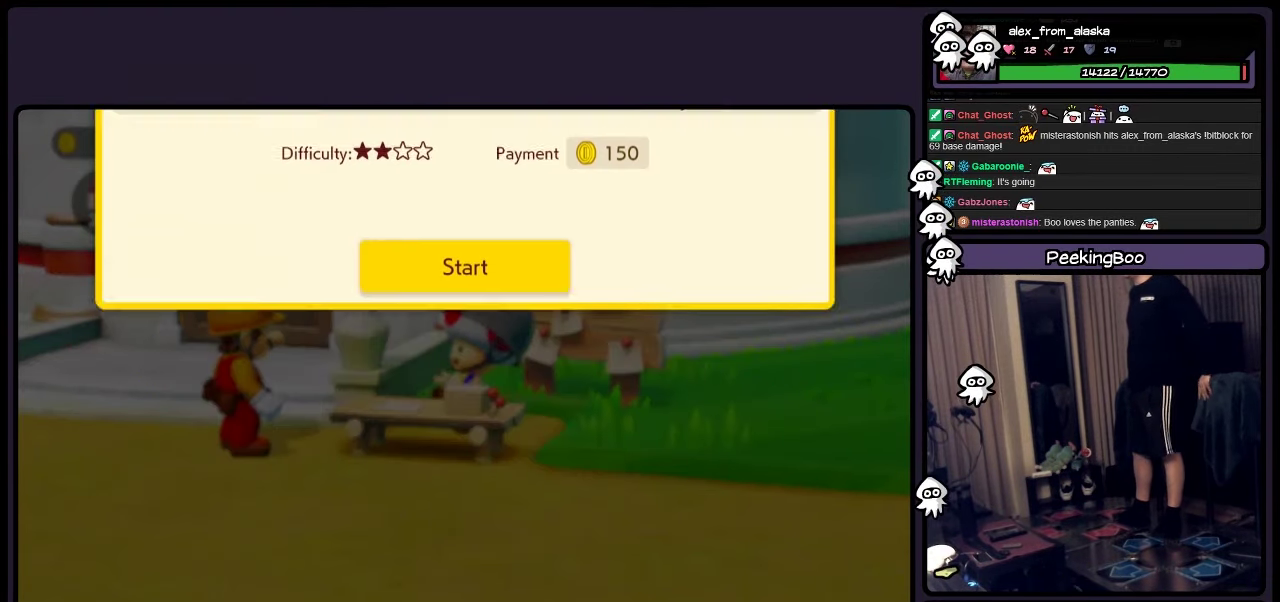
{"buttons": ["A"], "events": [[483, "A", "down"]]}
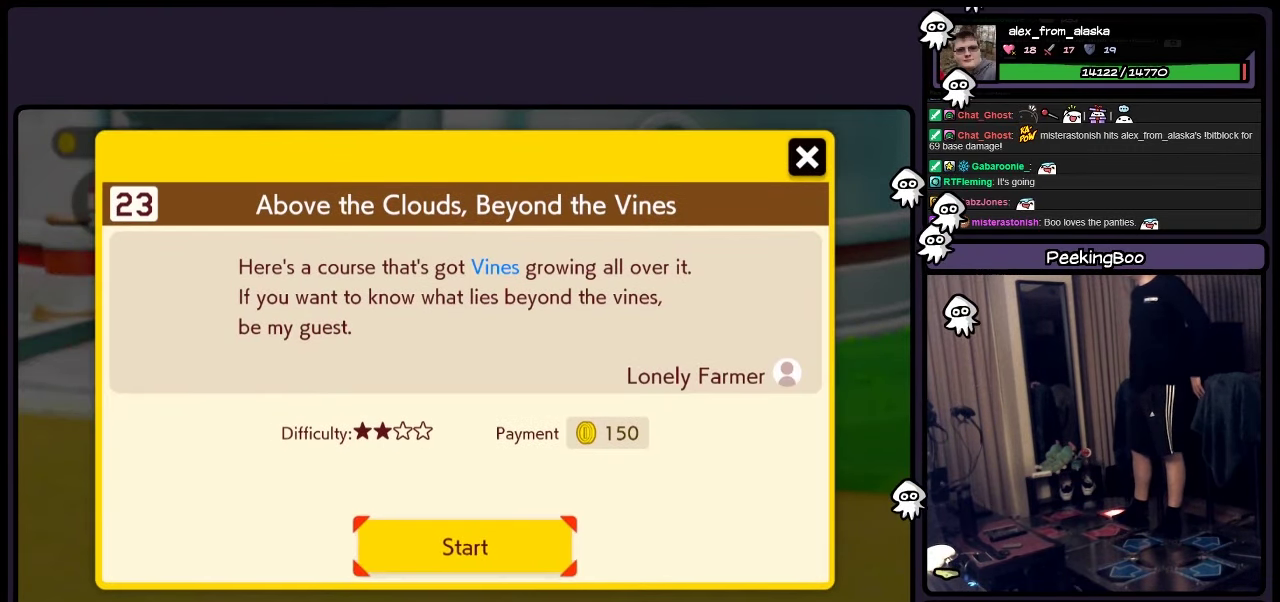
{"buttons": [], "events": [[66, "A", "up"]]}
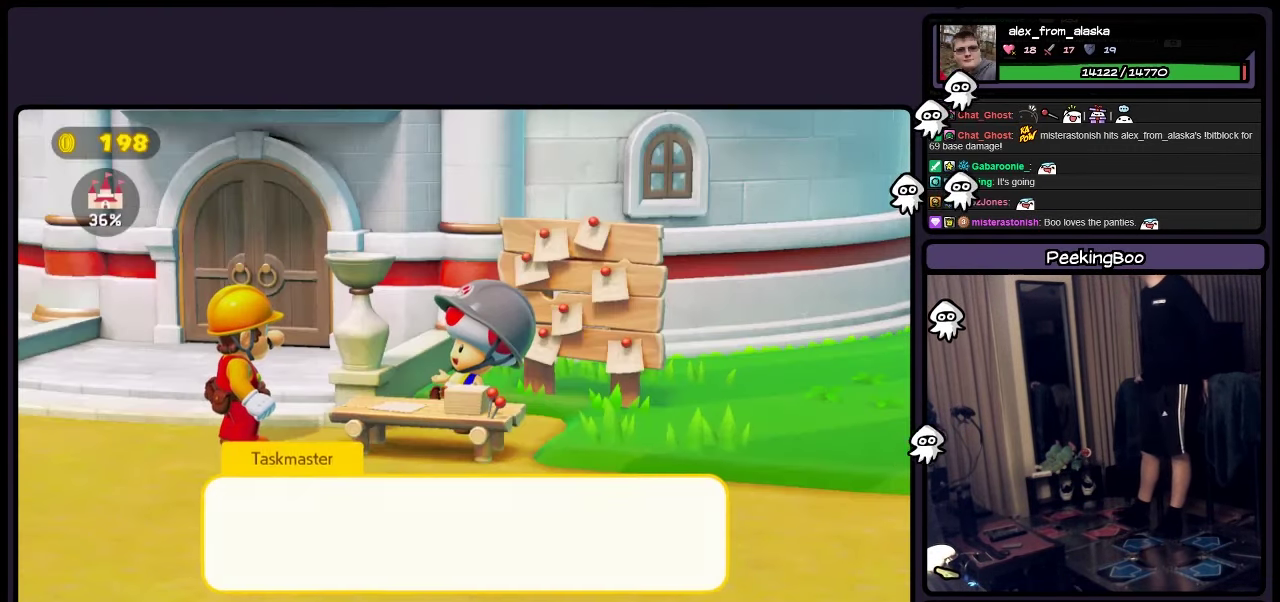
{"buttons": ["A"], "events": [[116, "B", "down"], [233, "B", "up"], [483, "A", "down"]]}
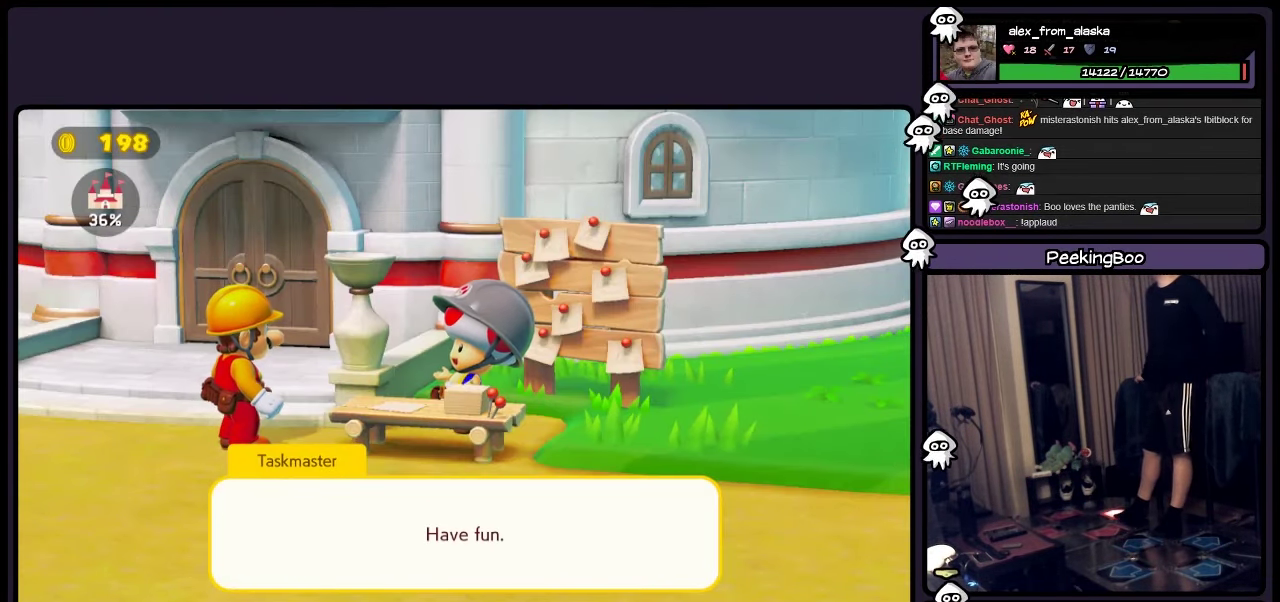
{"buttons": [], "events": [[116, "A", "up"], [366, "A", "down"], [483, "A", "up"]]}
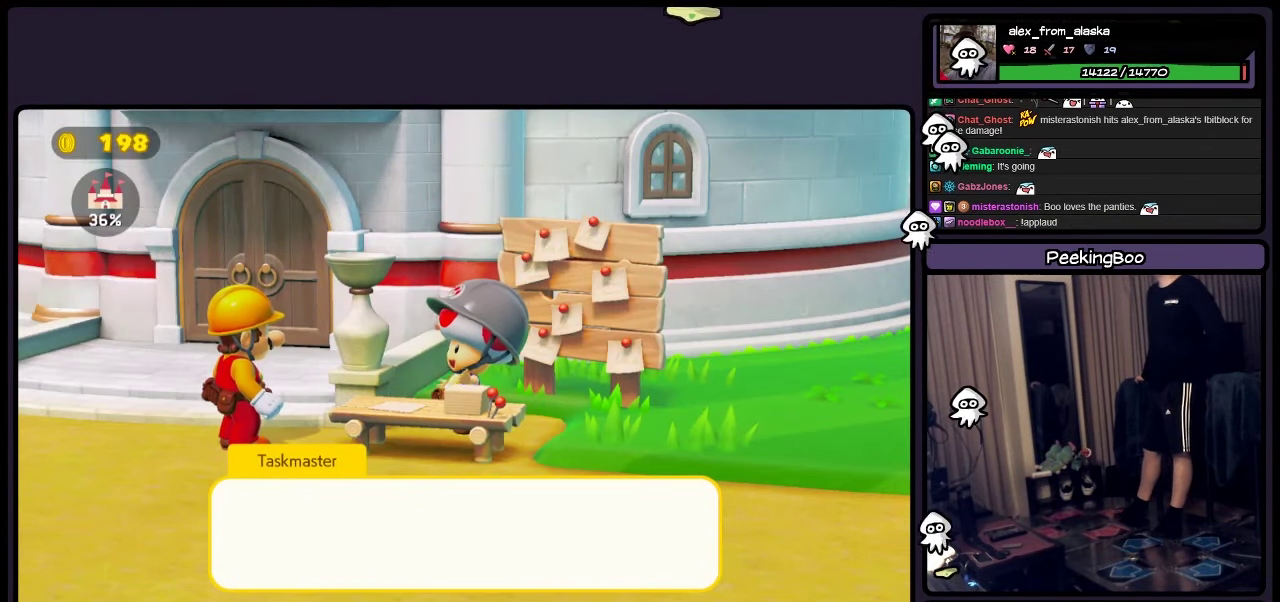
{"buttons": [], "events": []}
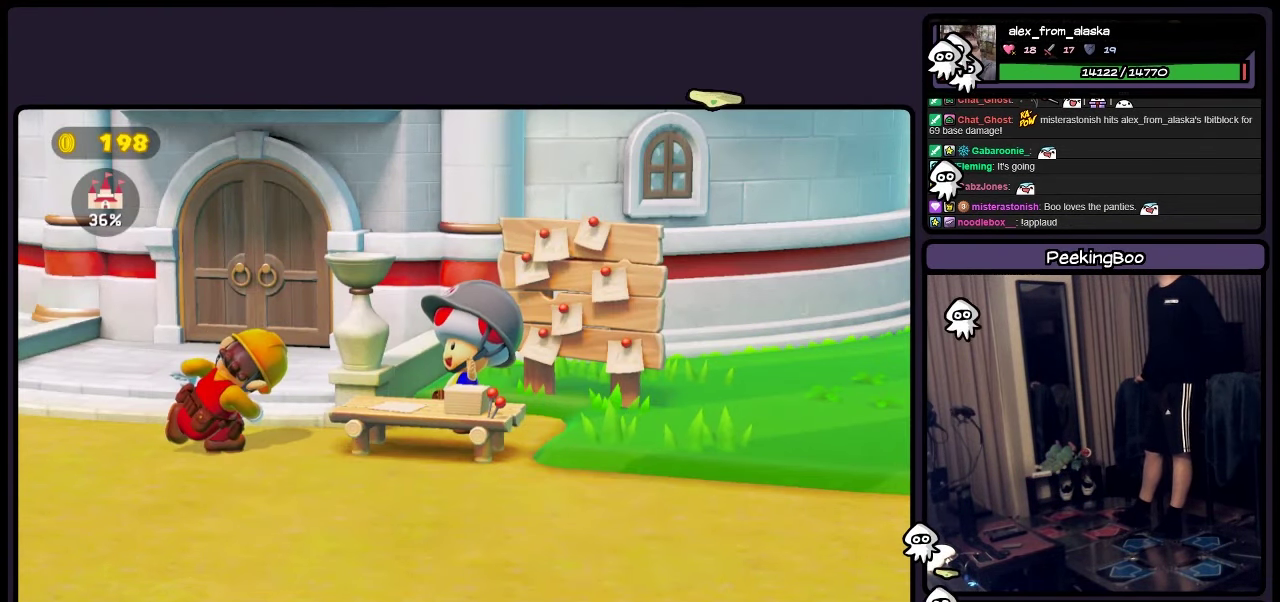
{"buttons": [], "events": []}
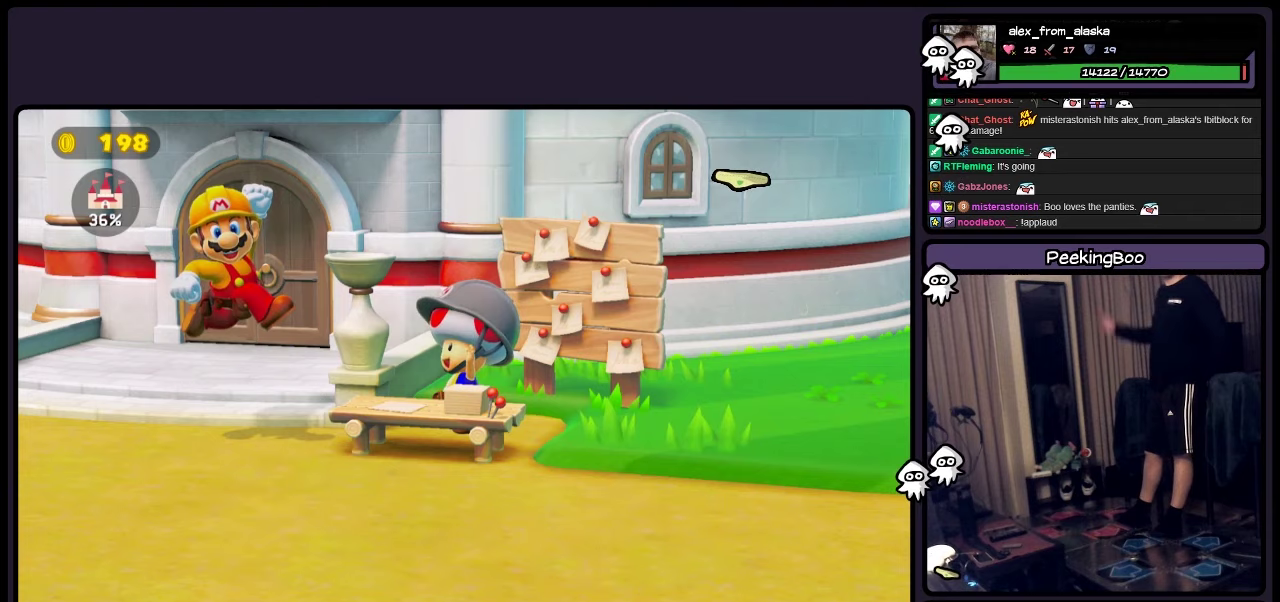
{"buttons": [], "events": []}
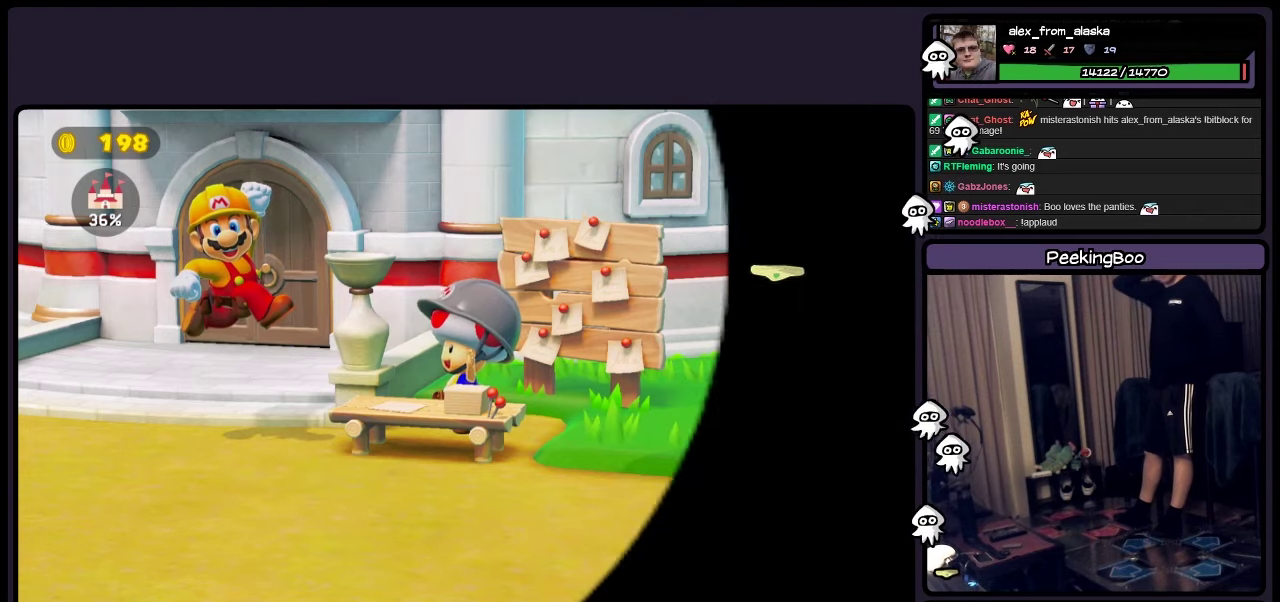
{"buttons": [], "events": []}
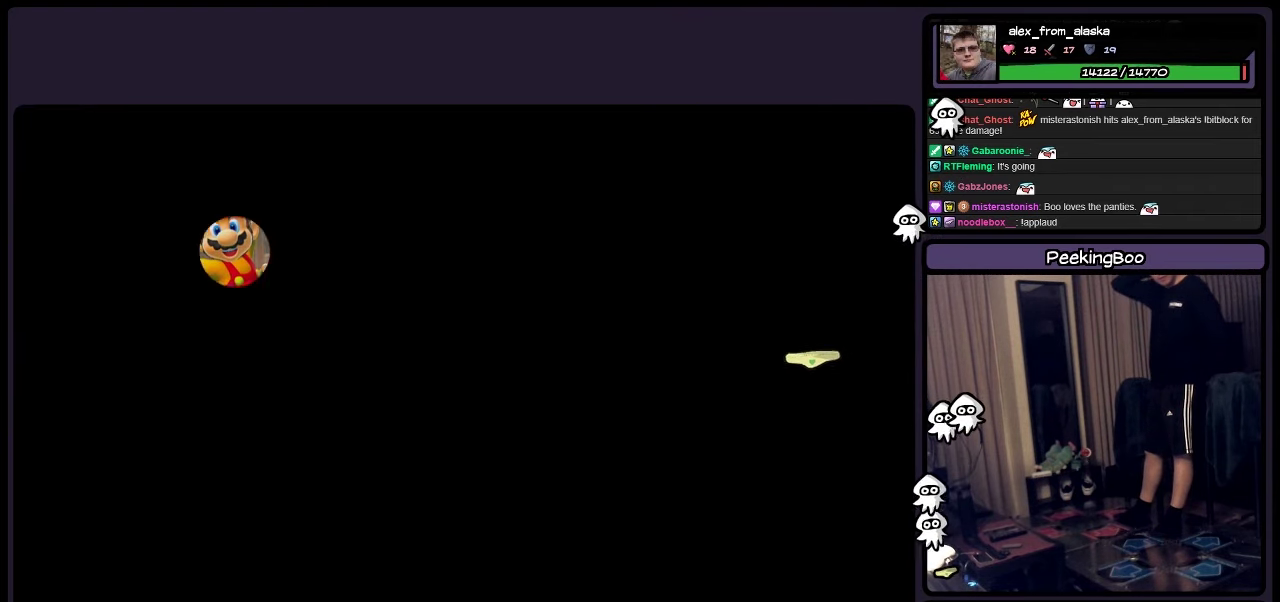
{"buttons": ["B"], "events": [[400, "B", "down"]]}
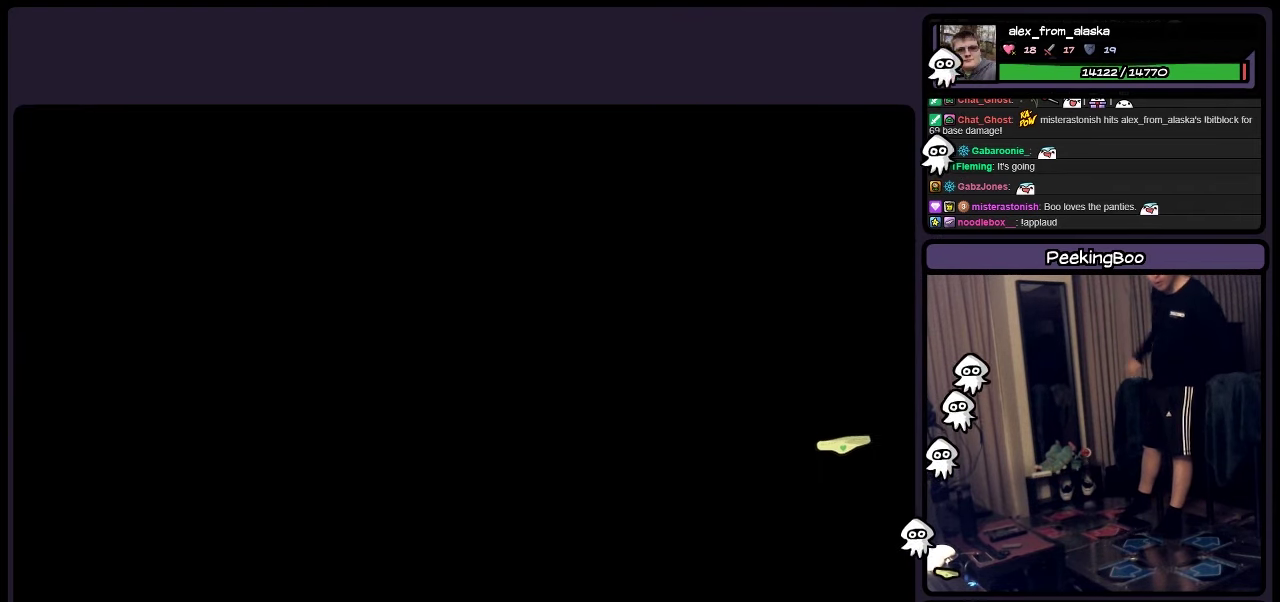
{"buttons": ["B"], "events": []}
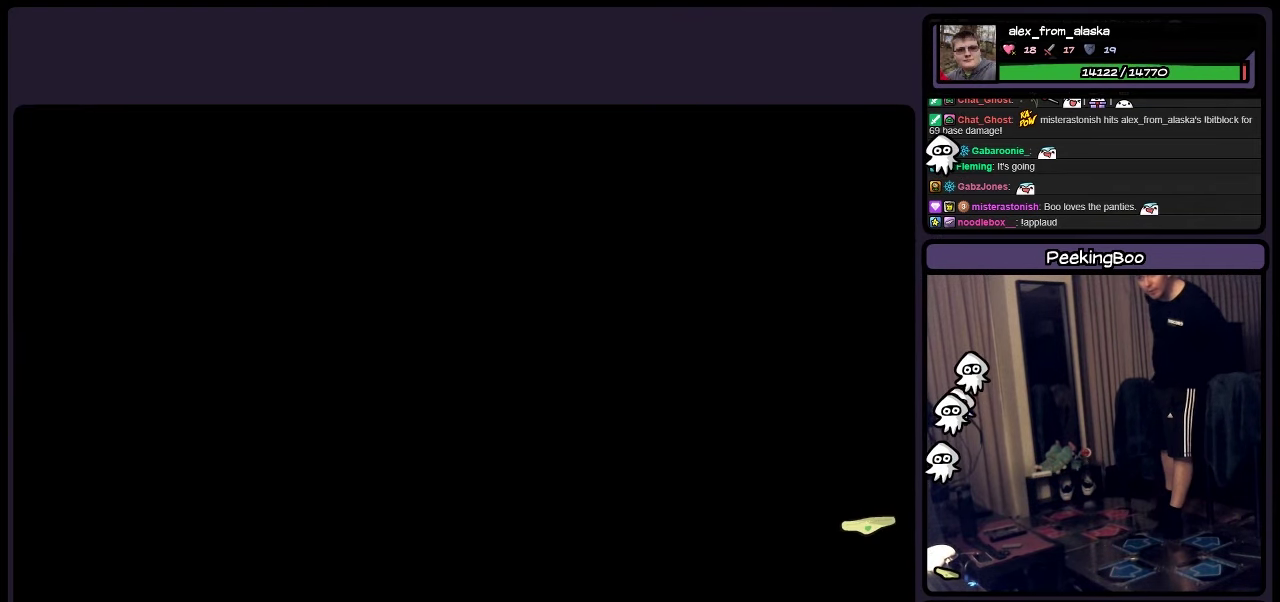
{"buttons": ["B", "START"], "events": [[200, "START", "down"]]}